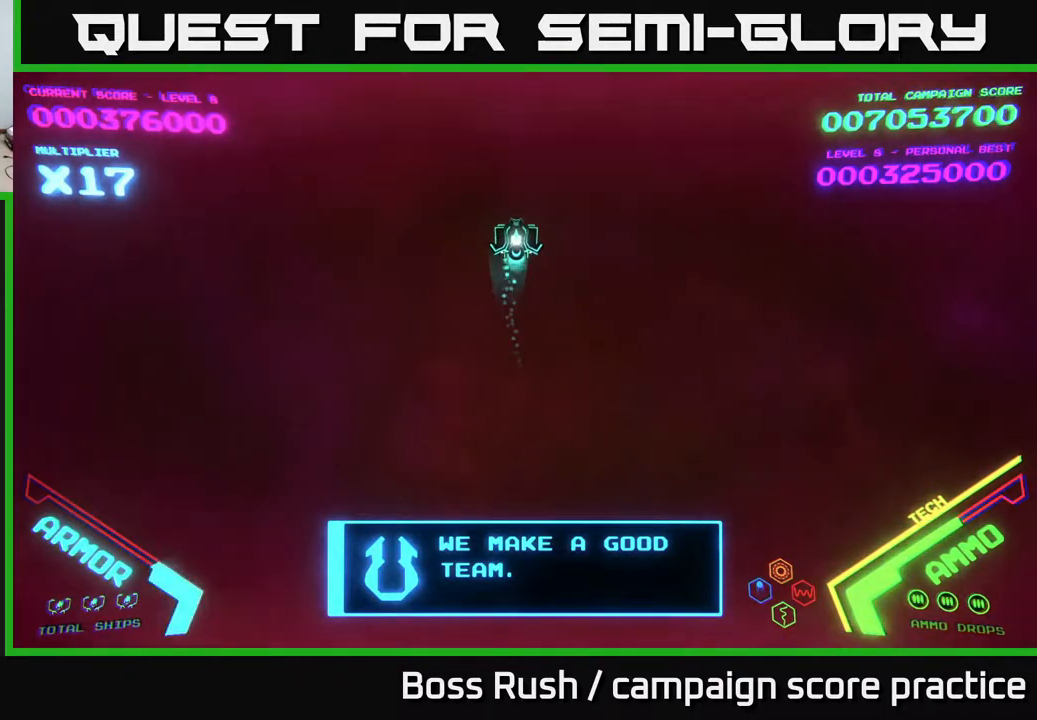
Gameplay with a controller (Xbox layout); each line is a JSON object with the inputs held at the frame after it. "events" lists button and stick changes between this image and that frame as [ms after this image, input, new state], when the widget could be followed in between.
{"buttons": [], "left_stick": "center", "right_stick": "center", "events": [[83, "left_stick", "down-right"], [500, "left_stick", "center"]]}
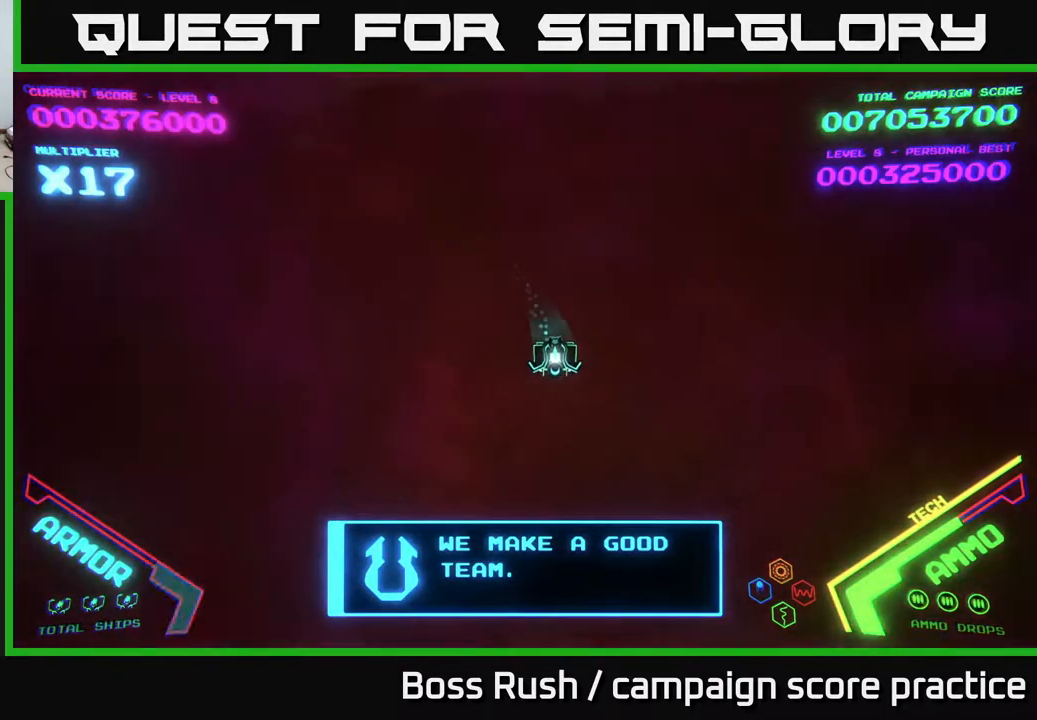
{"buttons": [], "left_stick": "down", "right_stick": "center", "events": [[400, "left_stick", "down"]]}
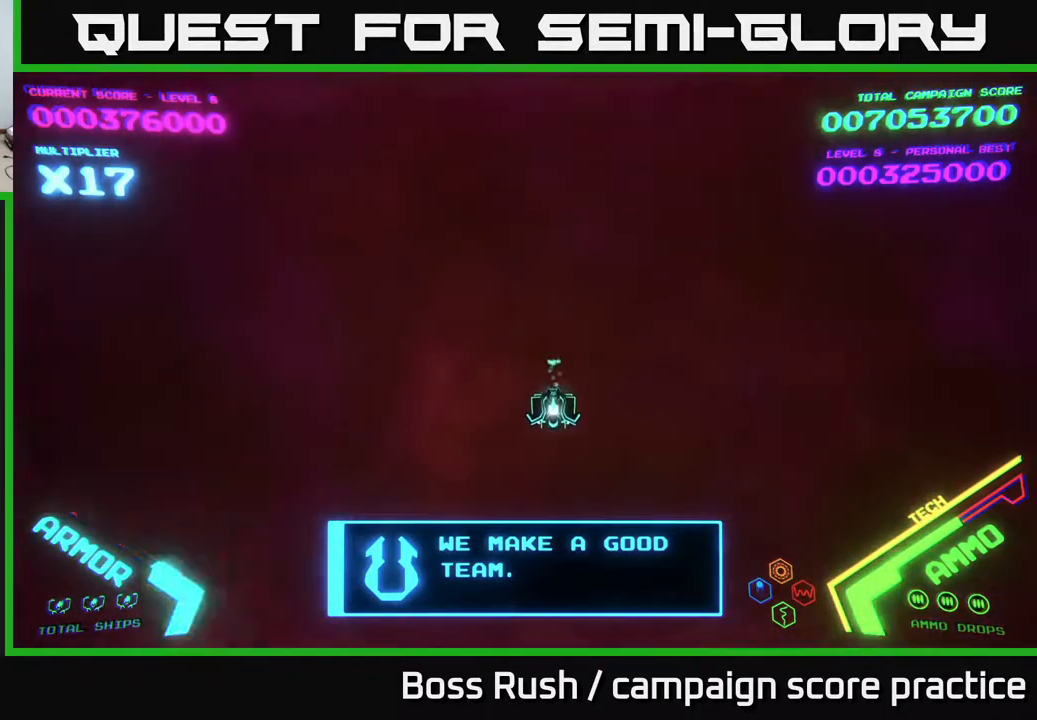
{"buttons": [], "left_stick": "center", "right_stick": "center", "events": [[117, "left_stick", "center"]]}
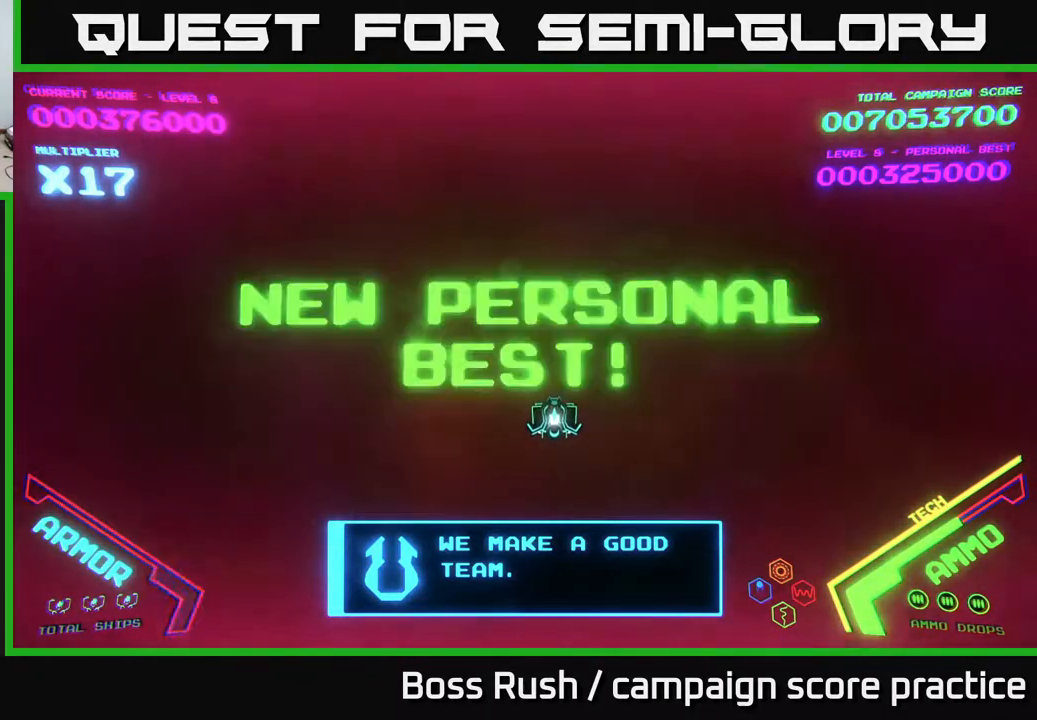
{"buttons": [], "left_stick": "center", "right_stick": "center", "events": []}
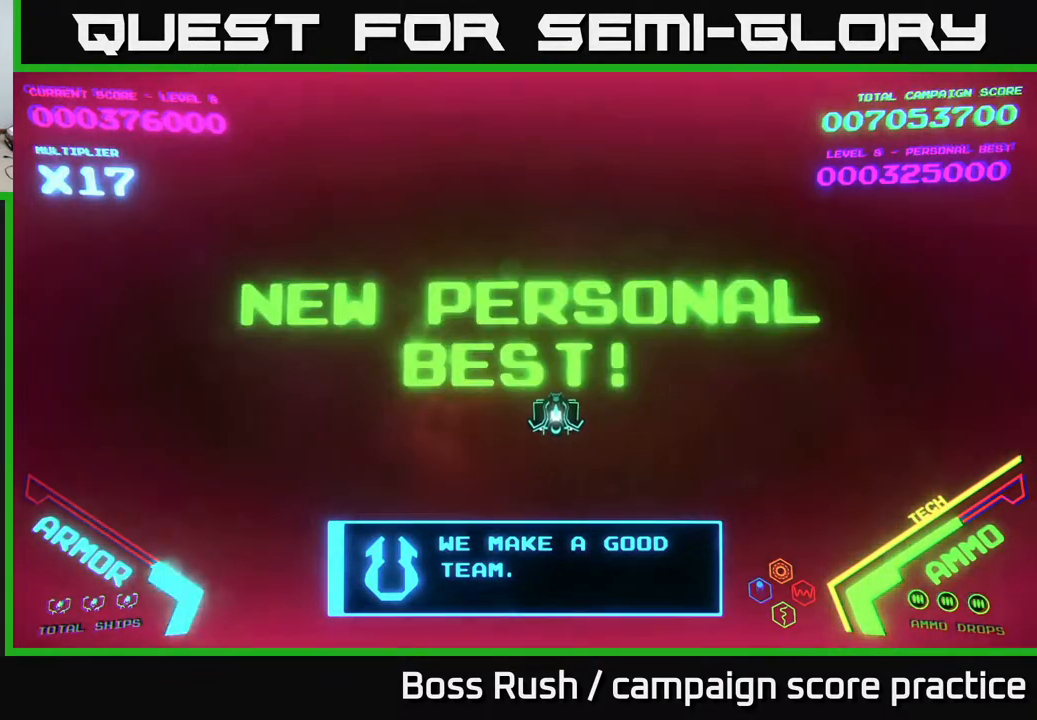
{"buttons": [], "left_stick": "center", "right_stick": "center", "events": []}
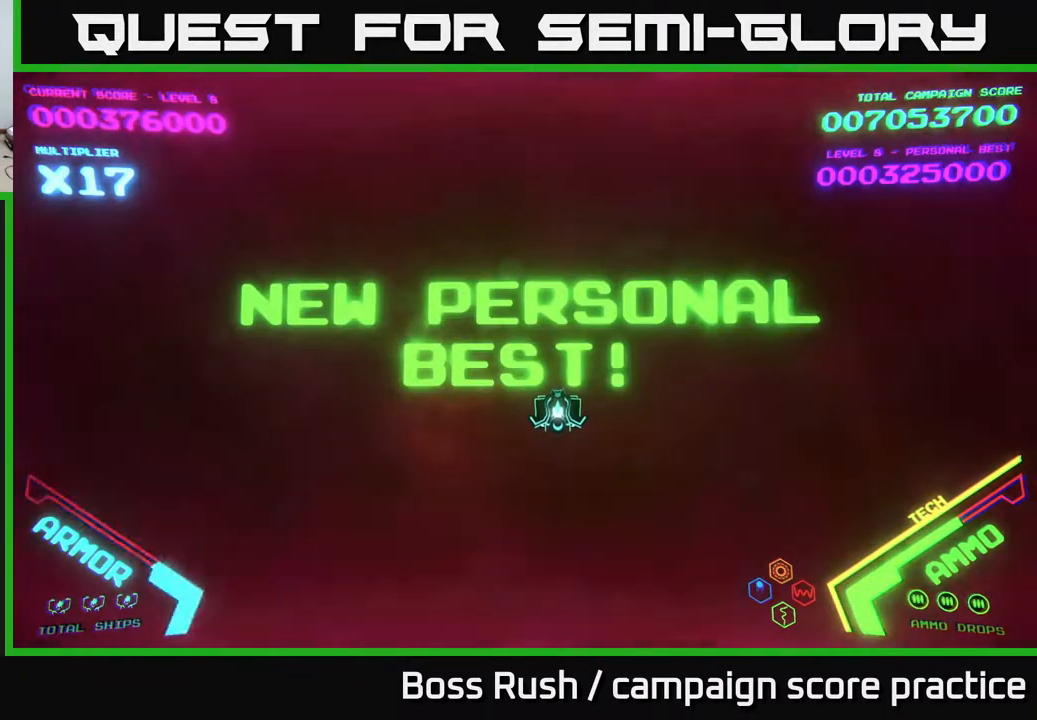
{"buttons": [], "left_stick": "center", "right_stick": "center", "events": []}
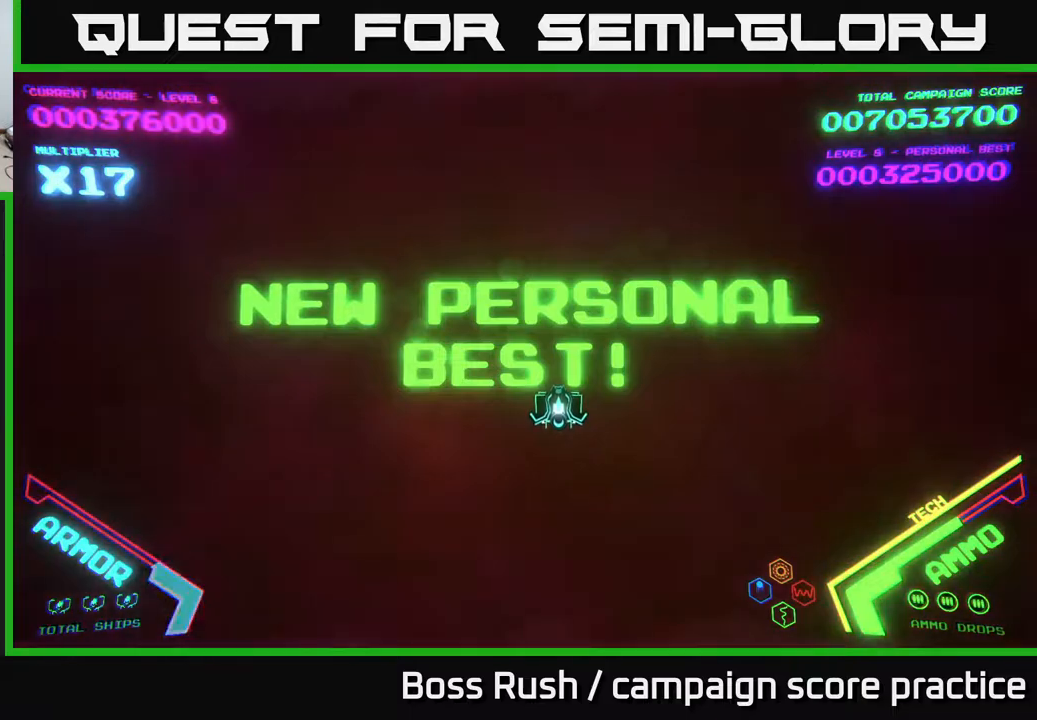
{"buttons": [], "left_stick": "down", "right_stick": "center", "events": [[500, "left_stick", "down"]]}
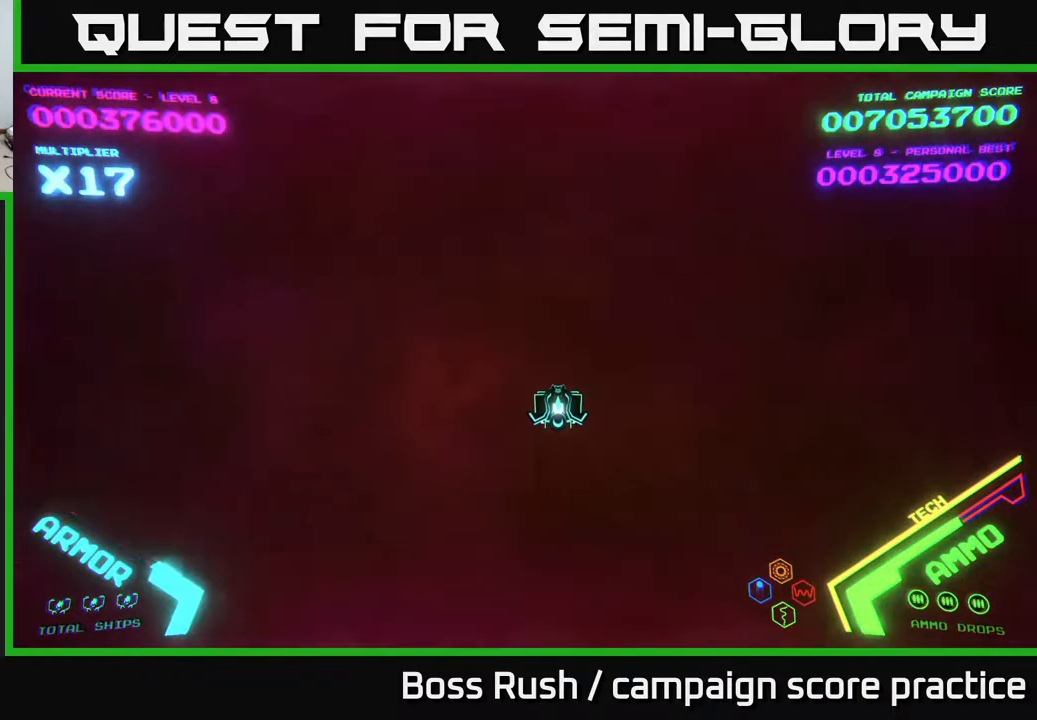
{"buttons": [], "left_stick": "center", "right_stick": "center", "events": [[183, "left_stick", "up"], [317, "left_stick", "center"]]}
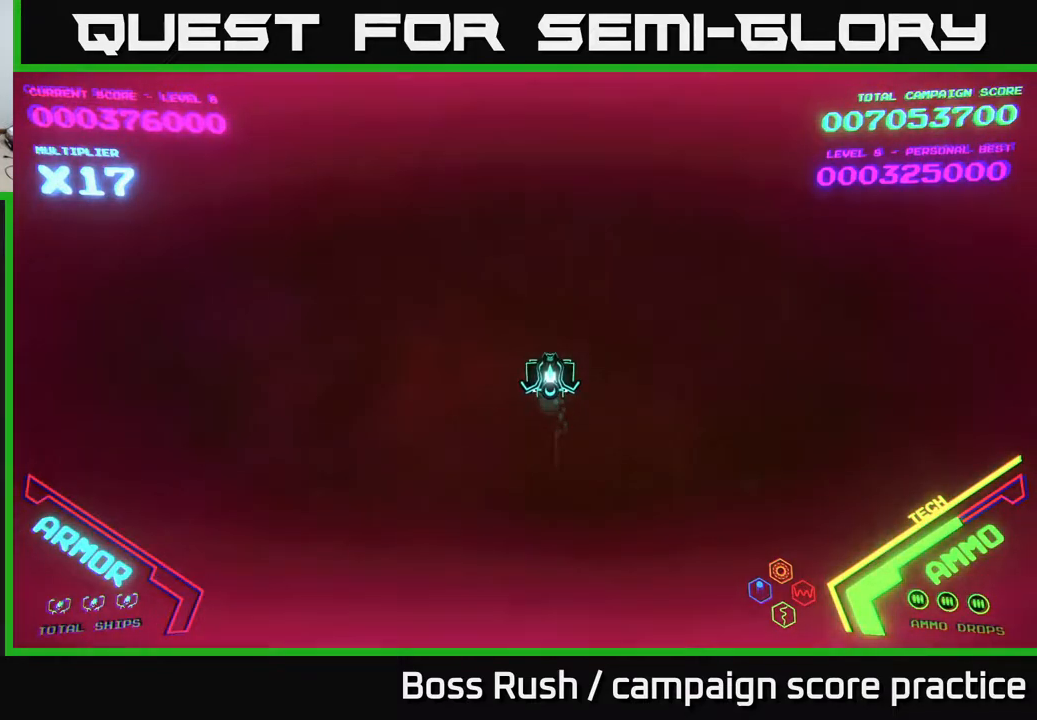
{"buttons": [], "left_stick": "center", "right_stick": "center", "events": [[67, "left_stick", "down"], [217, "left_stick", "up-left"], [383, "left_stick", "center"]]}
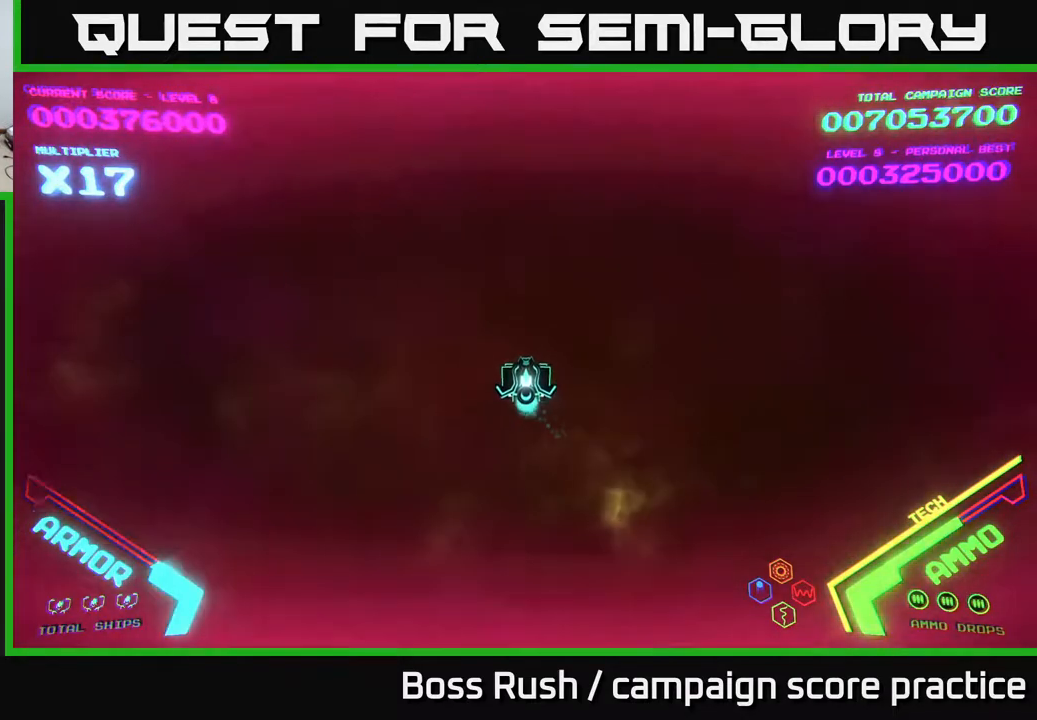
{"buttons": [], "left_stick": "down", "right_stick": "center", "events": [[467, "left_stick", "down"]]}
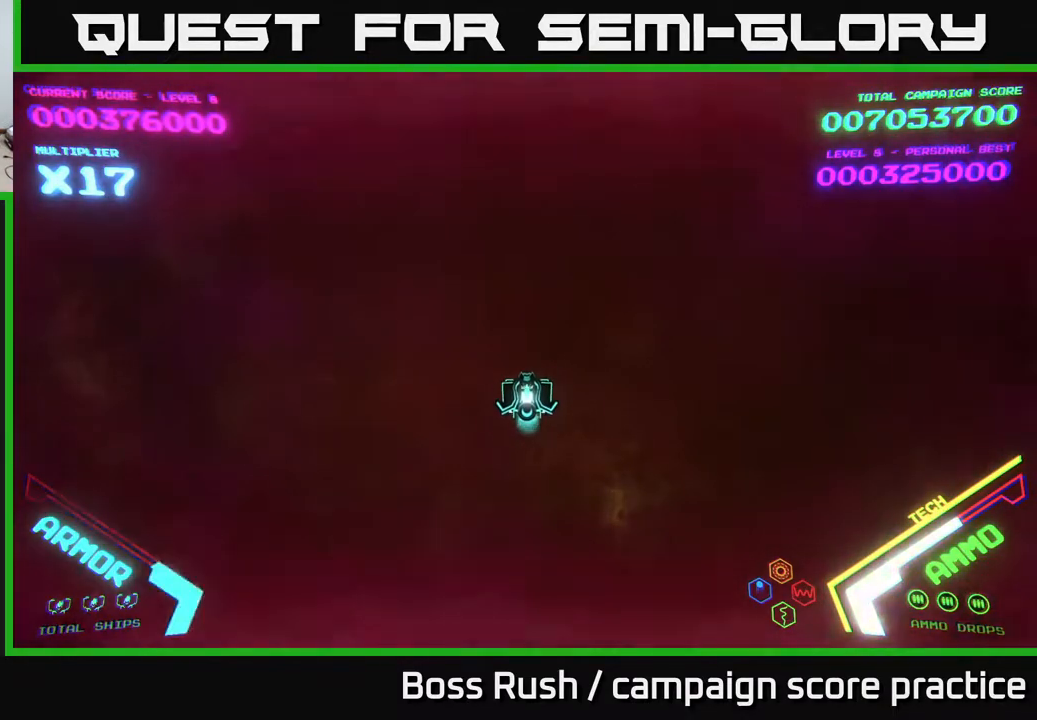
{"buttons": [], "left_stick": "center", "right_stick": "center", "events": [[233, "left_stick", "center"]]}
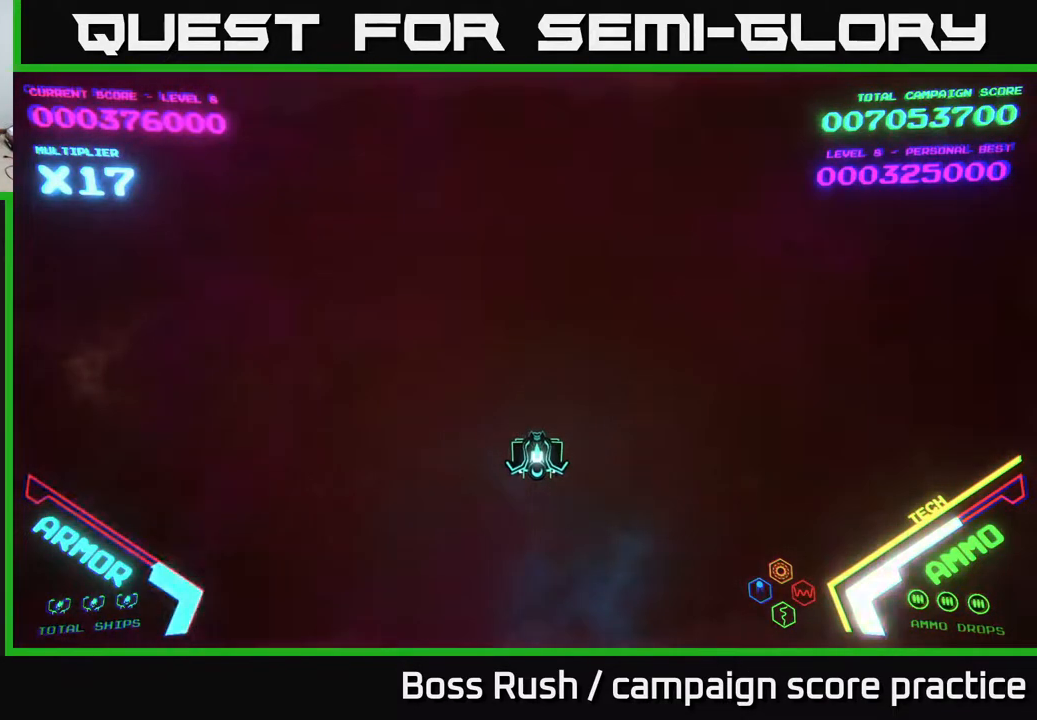
{"buttons": [], "left_stick": "center", "right_stick": "center", "events": []}
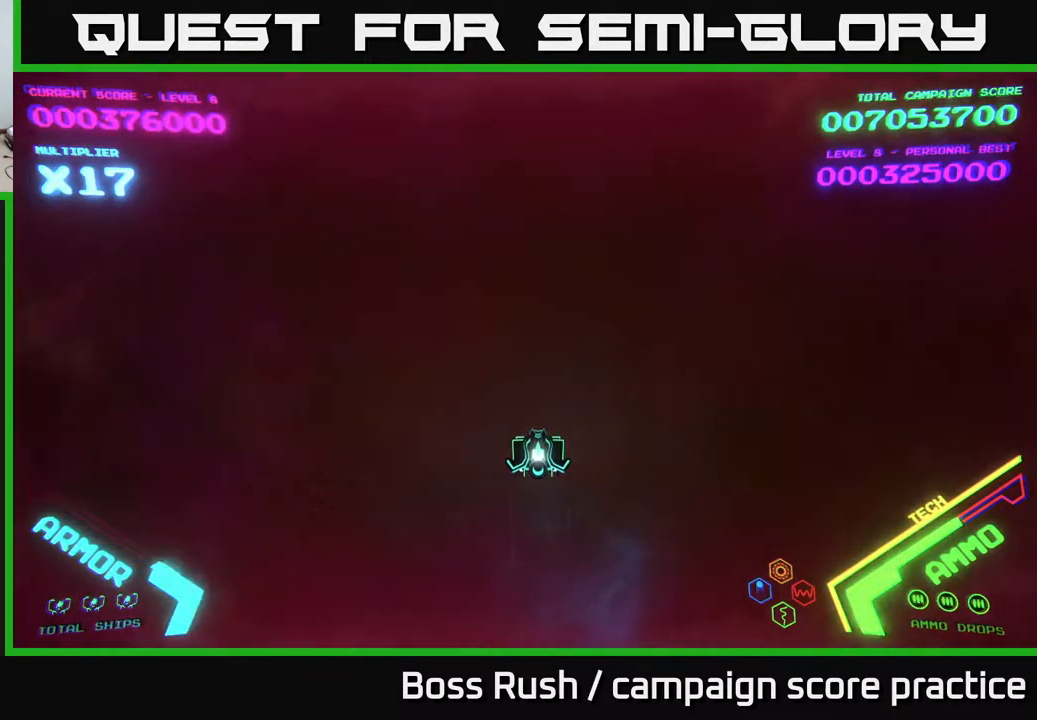
{"buttons": [], "left_stick": "center", "right_stick": "center", "events": []}
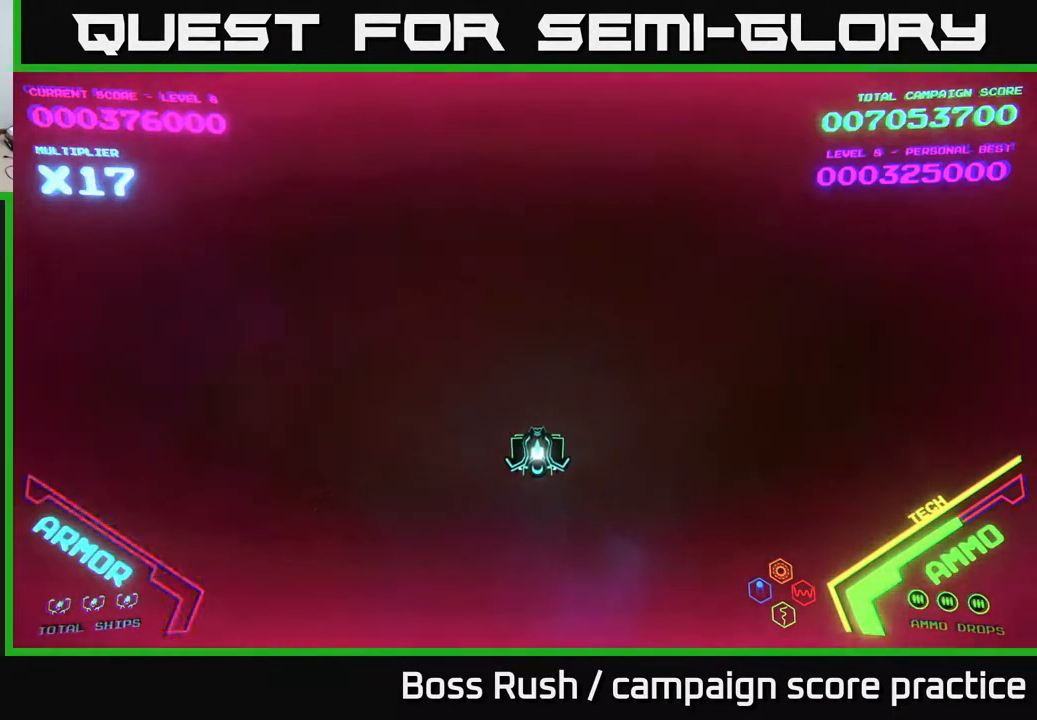
{"buttons": [], "left_stick": "center", "right_stick": "center", "events": []}
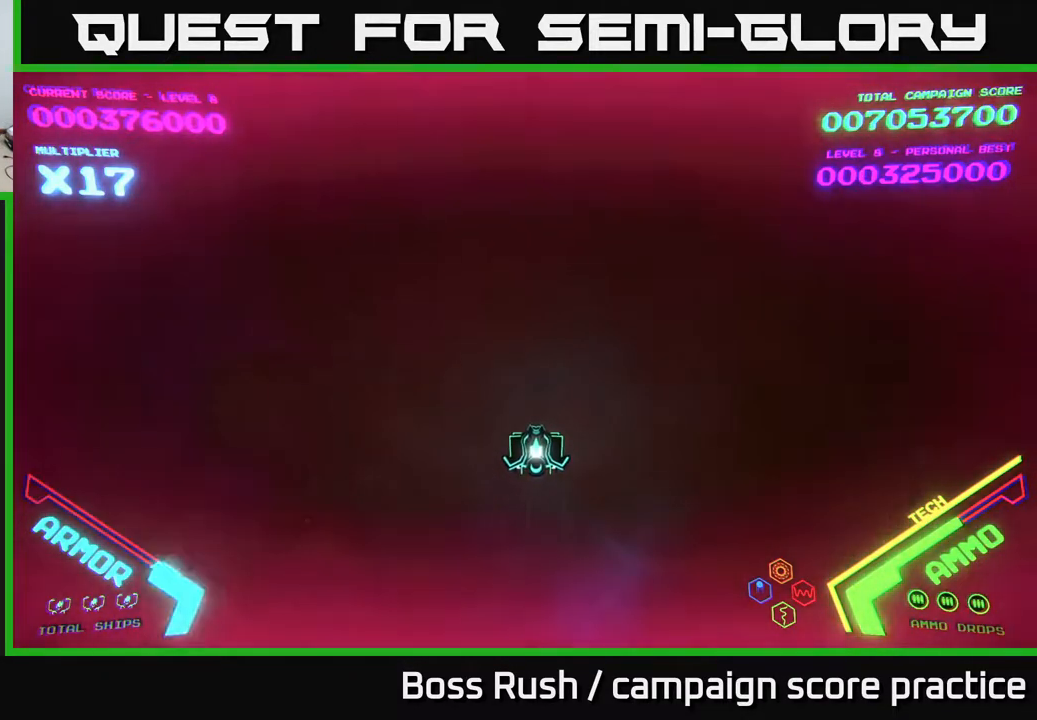
{"buttons": [], "left_stick": "up-right", "right_stick": "center", "events": [[367, "left_stick", "down"], [500, "left_stick", "up-right"]]}
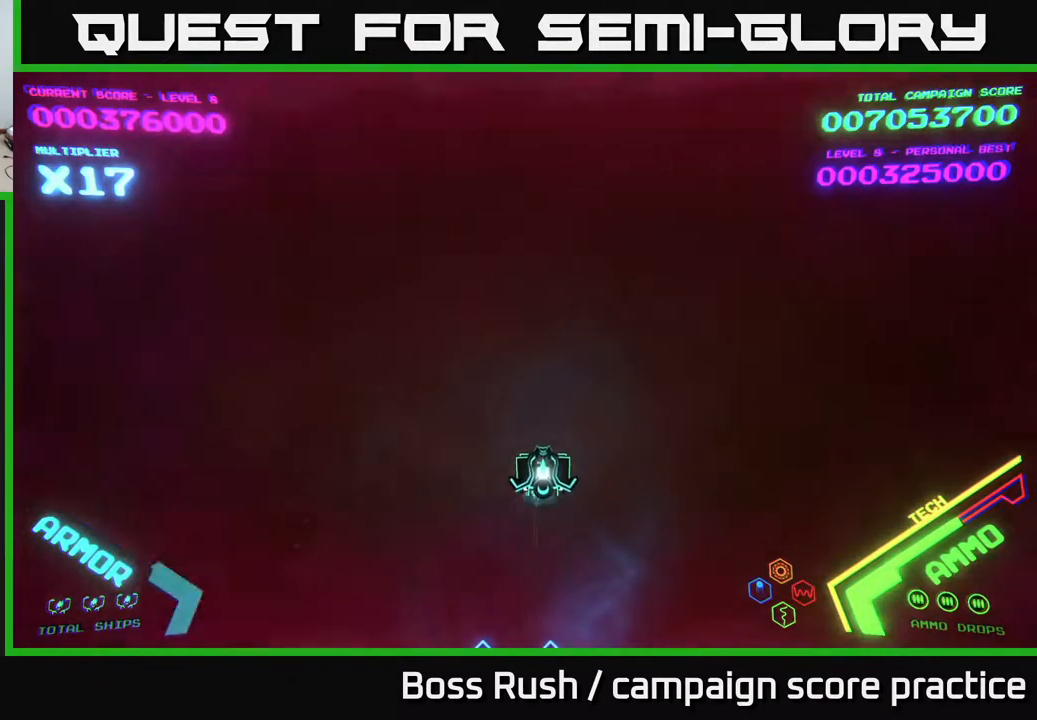
{"buttons": [], "left_stick": "center", "right_stick": "center", "events": [[33, "left_stick", "up"], [200, "left_stick", "center"]]}
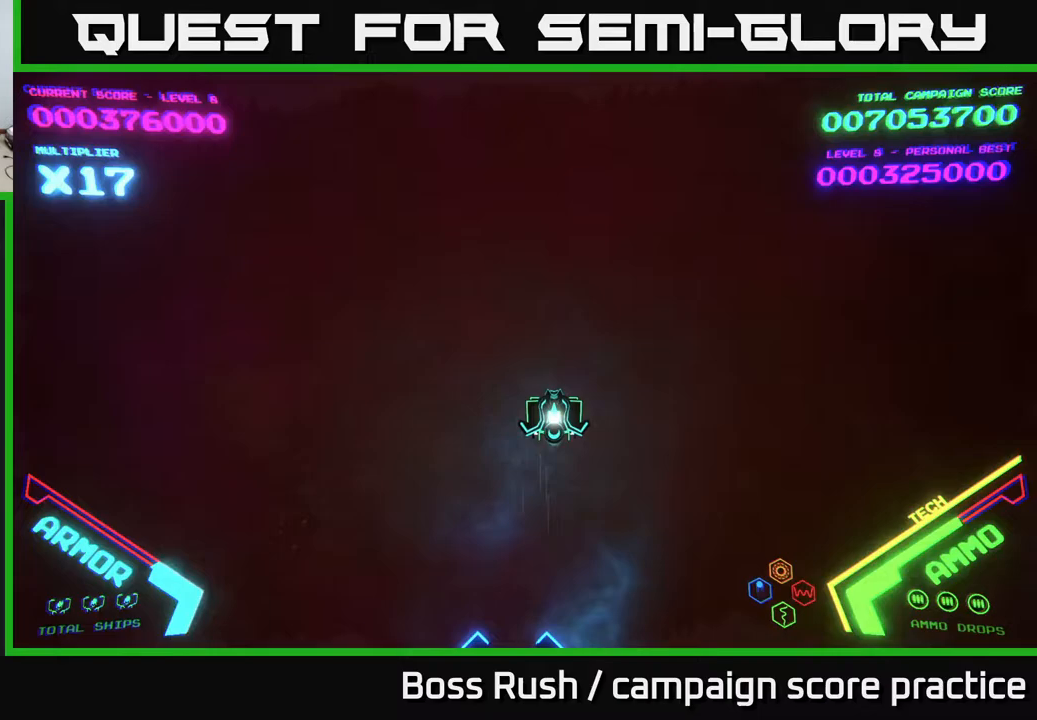
{"buttons": [], "left_stick": "center", "right_stick": "center", "events": [[100, "left_stick", "left"], [283, "left_stick", "center"]]}
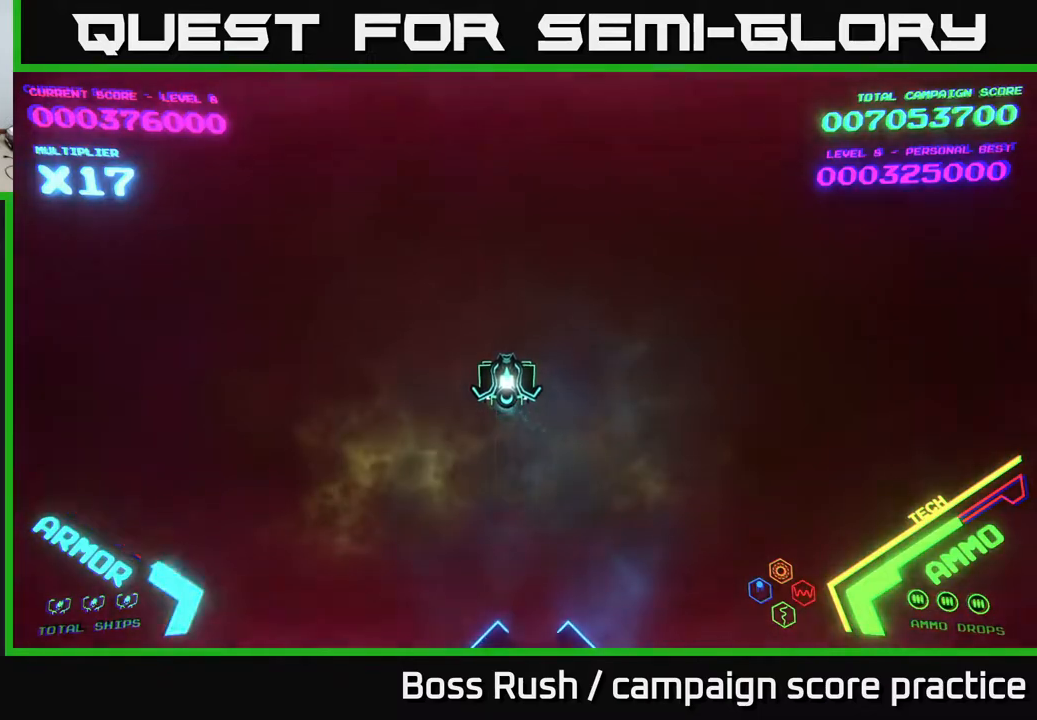
{"buttons": [], "left_stick": "center", "right_stick": "center", "events": []}
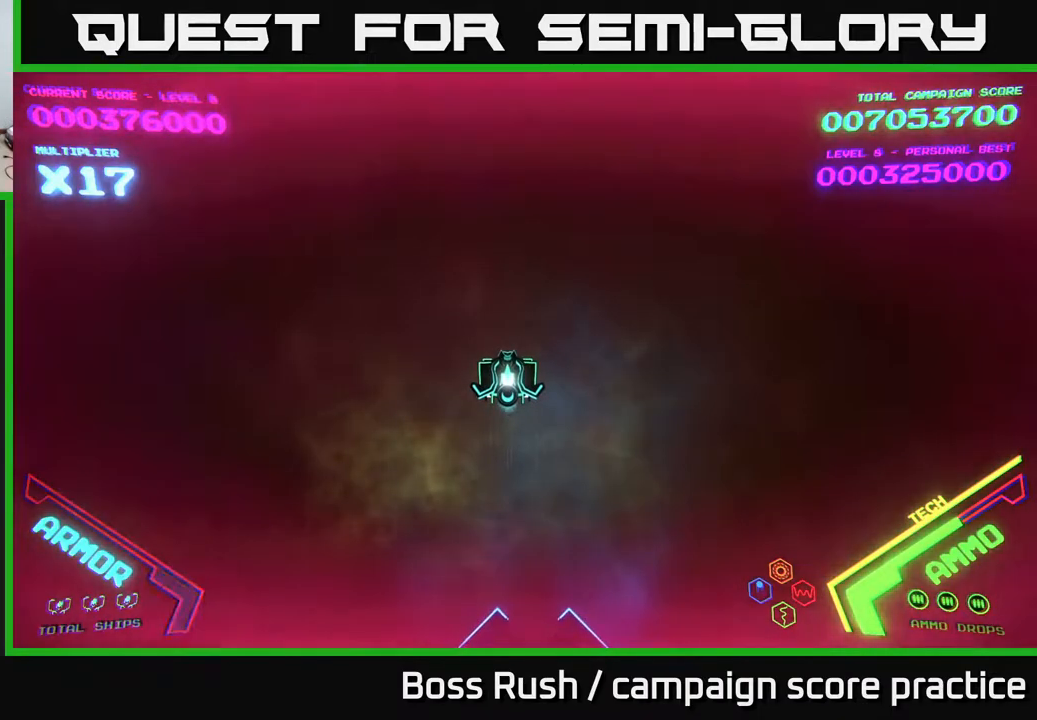
{"buttons": [], "left_stick": "center", "right_stick": "center", "events": []}
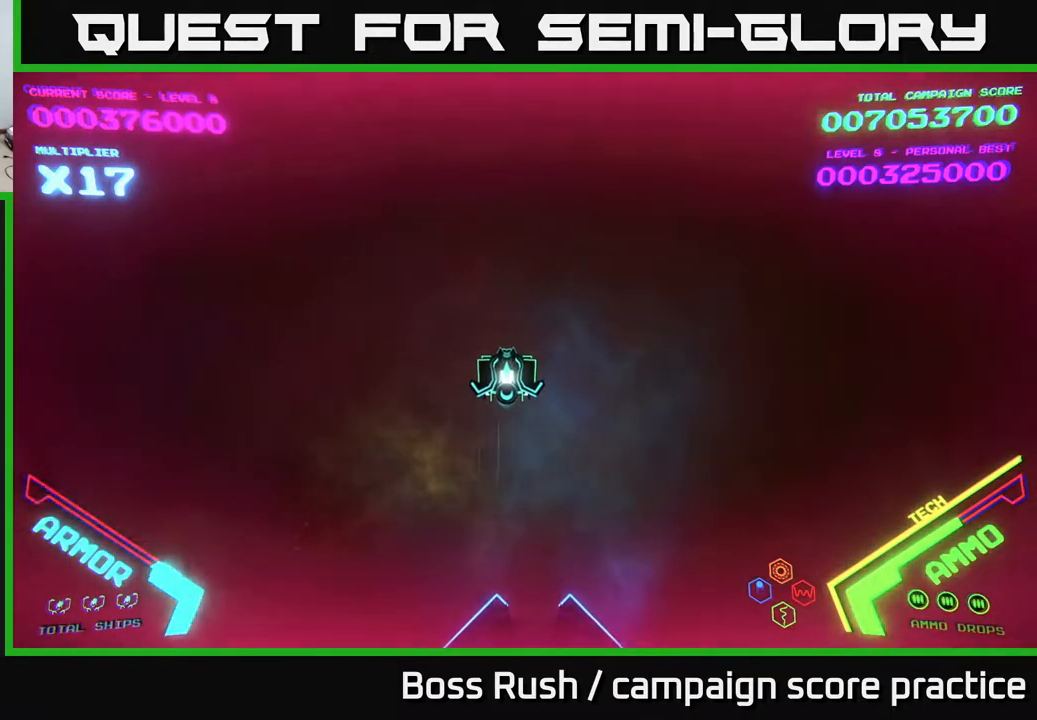
{"buttons": [], "left_stick": "center", "right_stick": "center", "events": []}
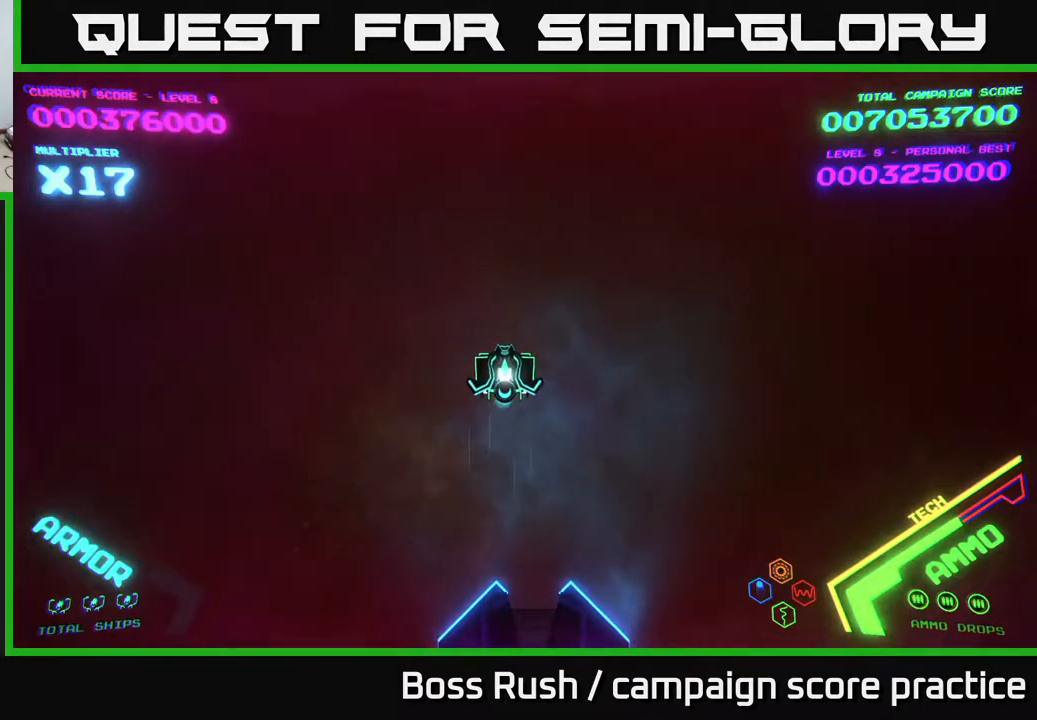
{"buttons": [], "left_stick": "down-right", "right_stick": "center", "events": [[300, "left_stick", "down-right"]]}
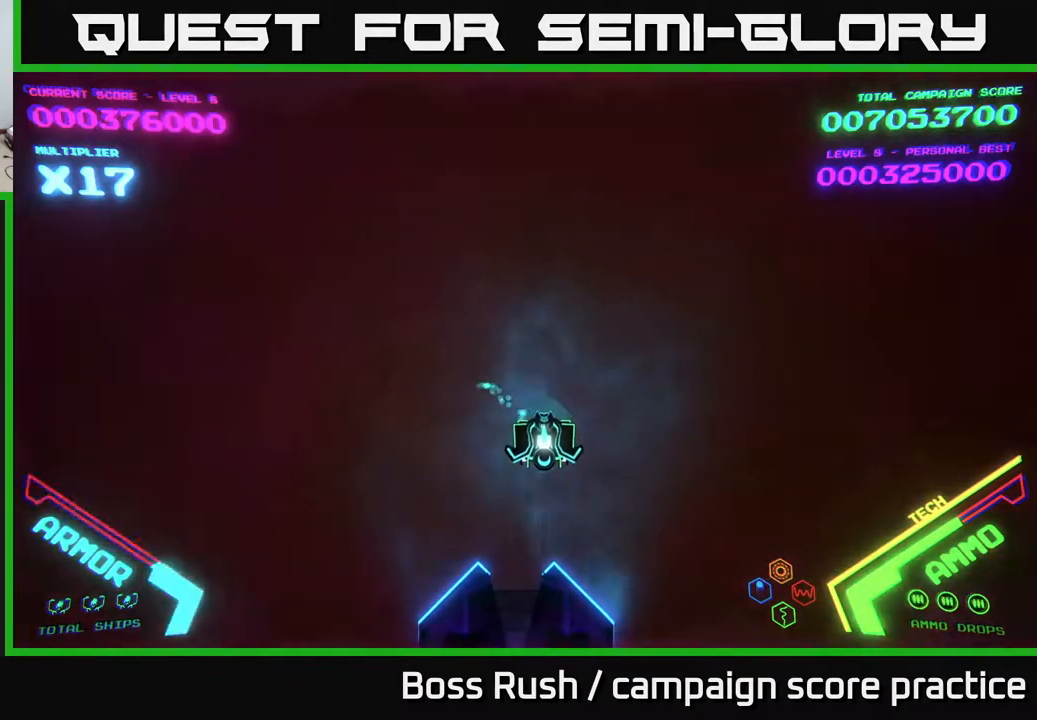
{"buttons": [], "left_stick": "center", "right_stick": "center", "events": [[33, "left_stick", "center"]]}
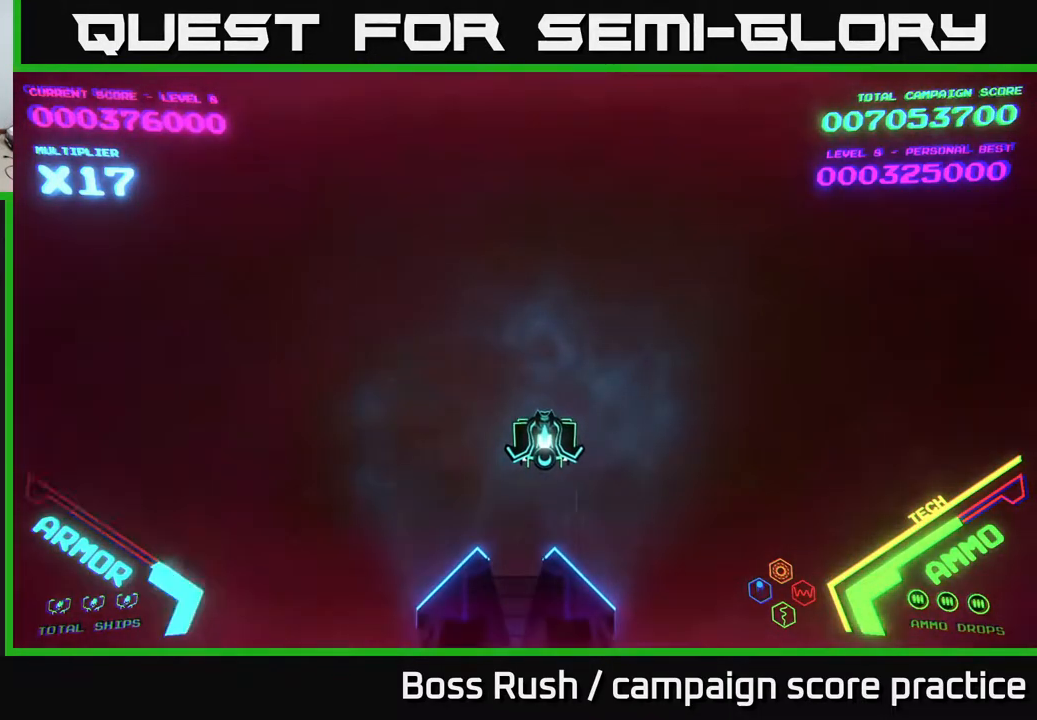
{"buttons": [], "left_stick": "center", "right_stick": "center", "events": [[200, "left_stick", "up-left"], [333, "left_stick", "center"]]}
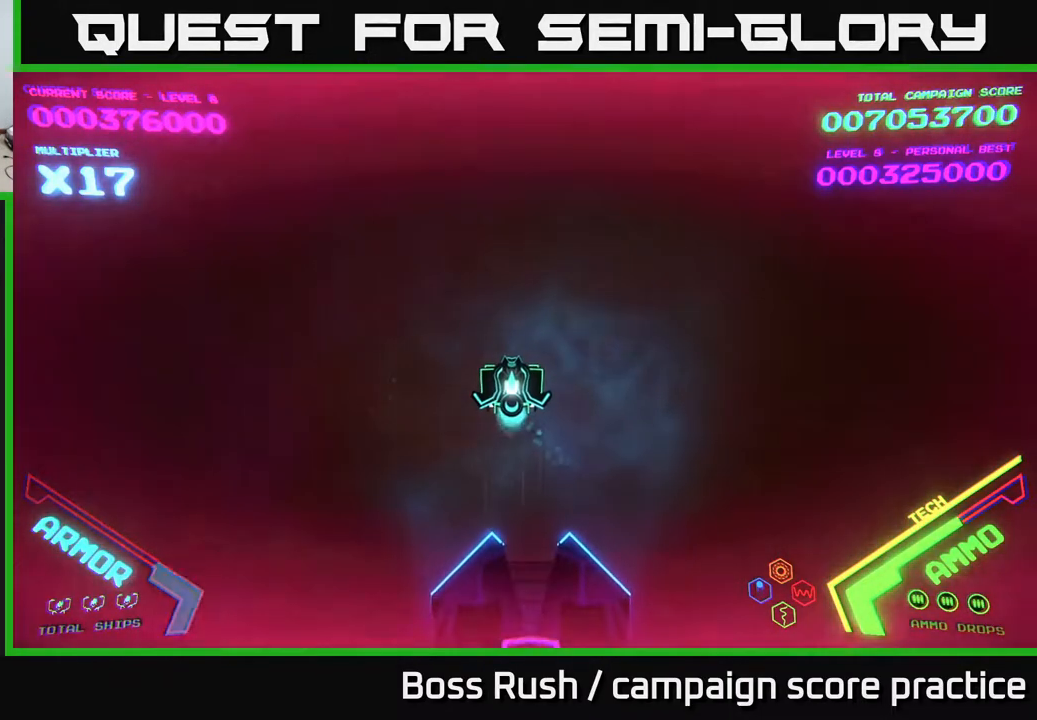
{"buttons": [], "left_stick": "up", "right_stick": "center", "events": [[400, "left_stick", "up"]]}
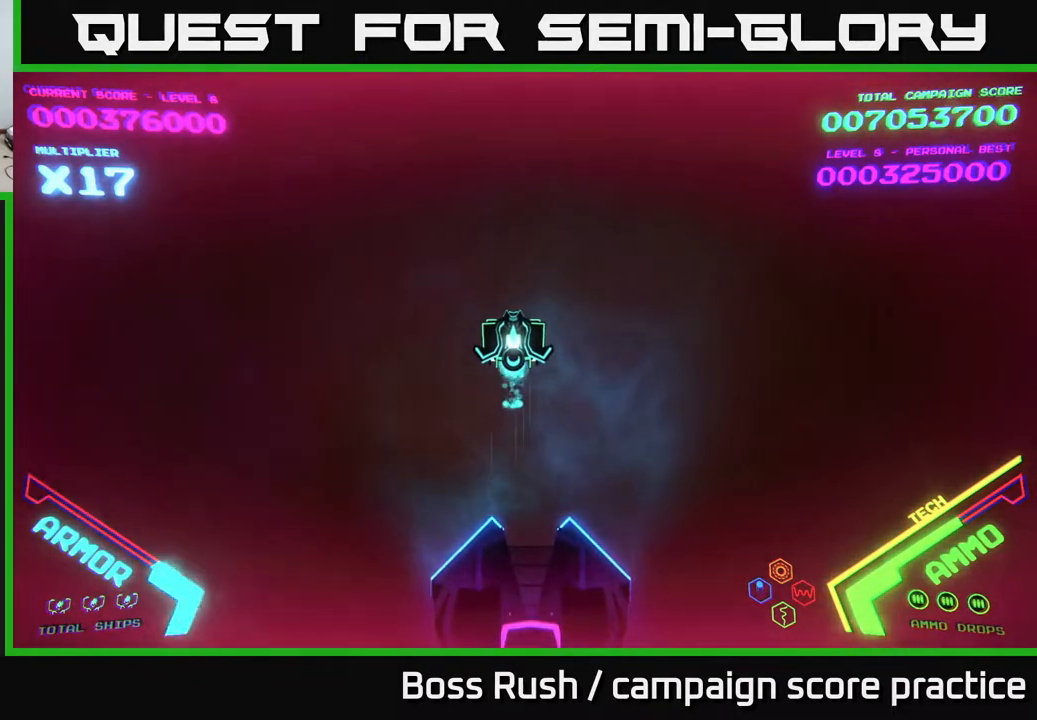
{"buttons": [], "left_stick": "center", "right_stick": "center", "events": [[83, "left_stick", "center"]]}
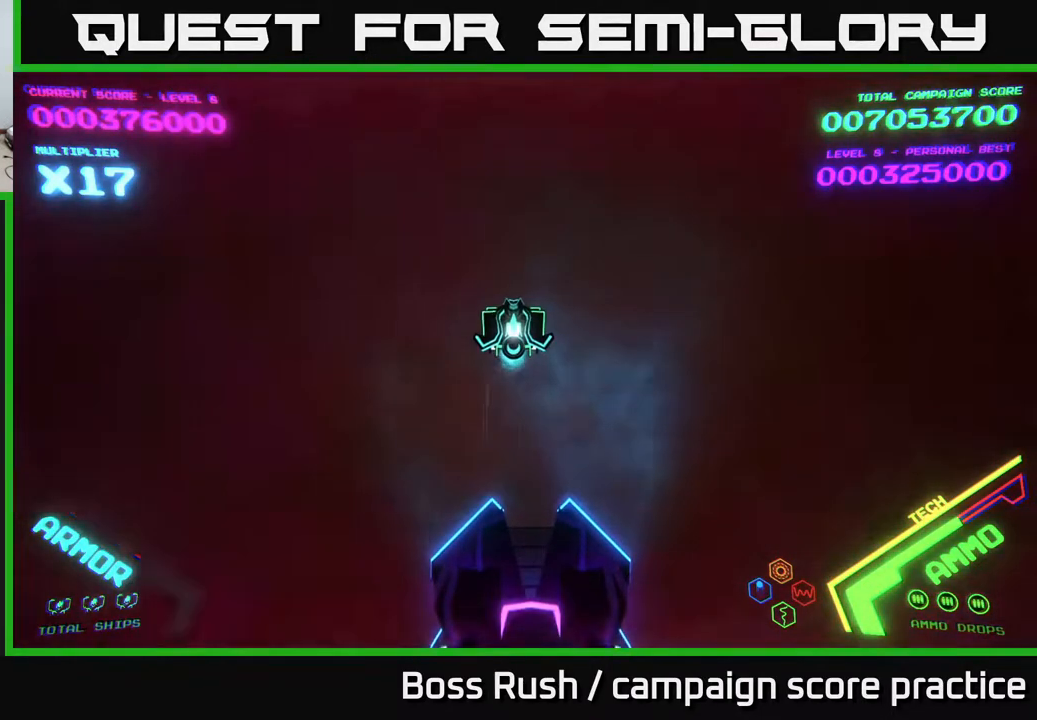
{"buttons": [], "left_stick": "center", "right_stick": "center", "events": [[83, "left_stick", "down-right"], [233, "left_stick", "center"]]}